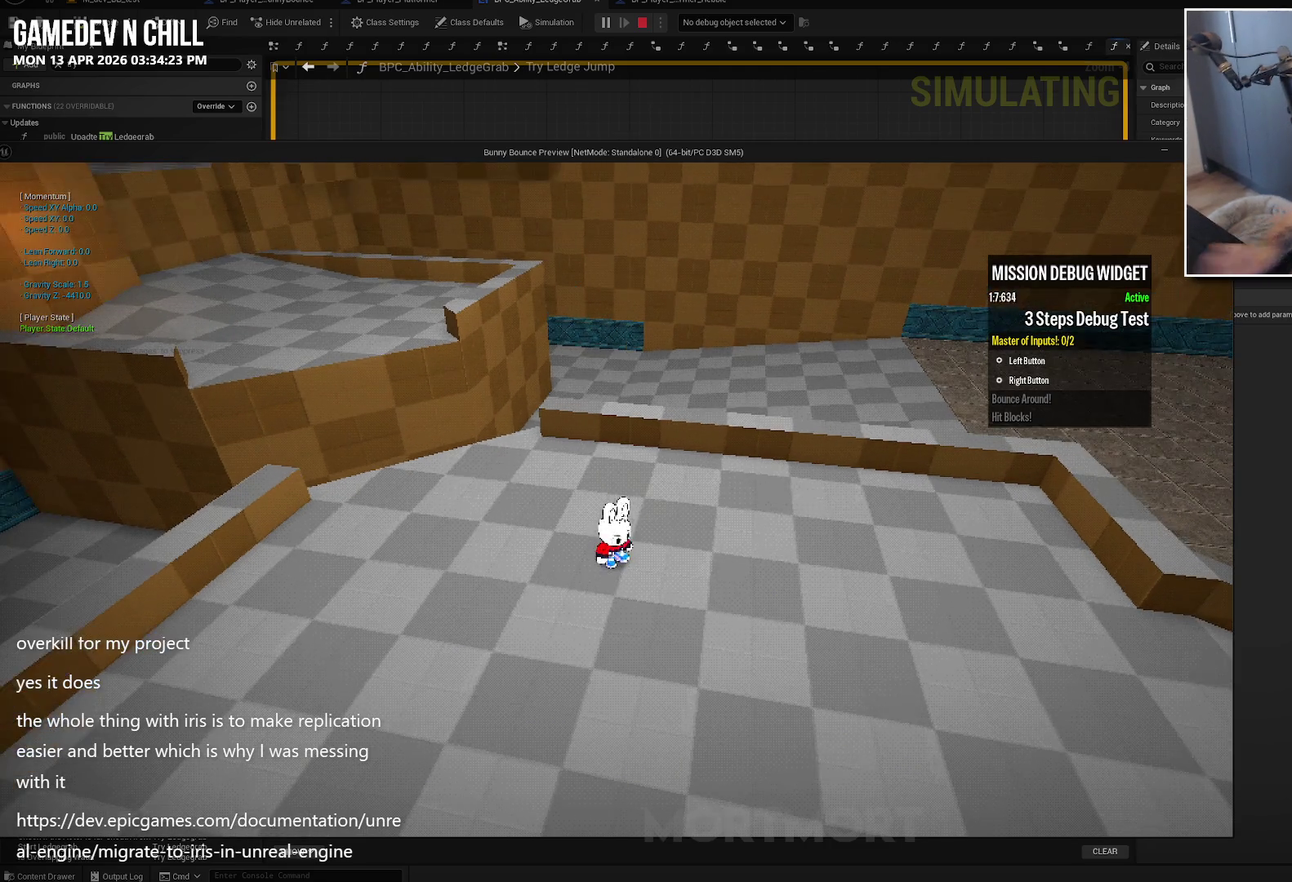
Gameplay with a controller (Xbox layout); each line is a JSON object with the inputs held at the frame after it. "events" lists button and stick changes between this image and that frame as [ms after this image, input, new state], when the widget could be followed in between.
{"buttons": [], "left_stick": "center", "right_stick": "up-right", "events": [[317, "right_stick", "up"], [384, "right_stick", "right"], [450, "right_stick", "up-right"]]}
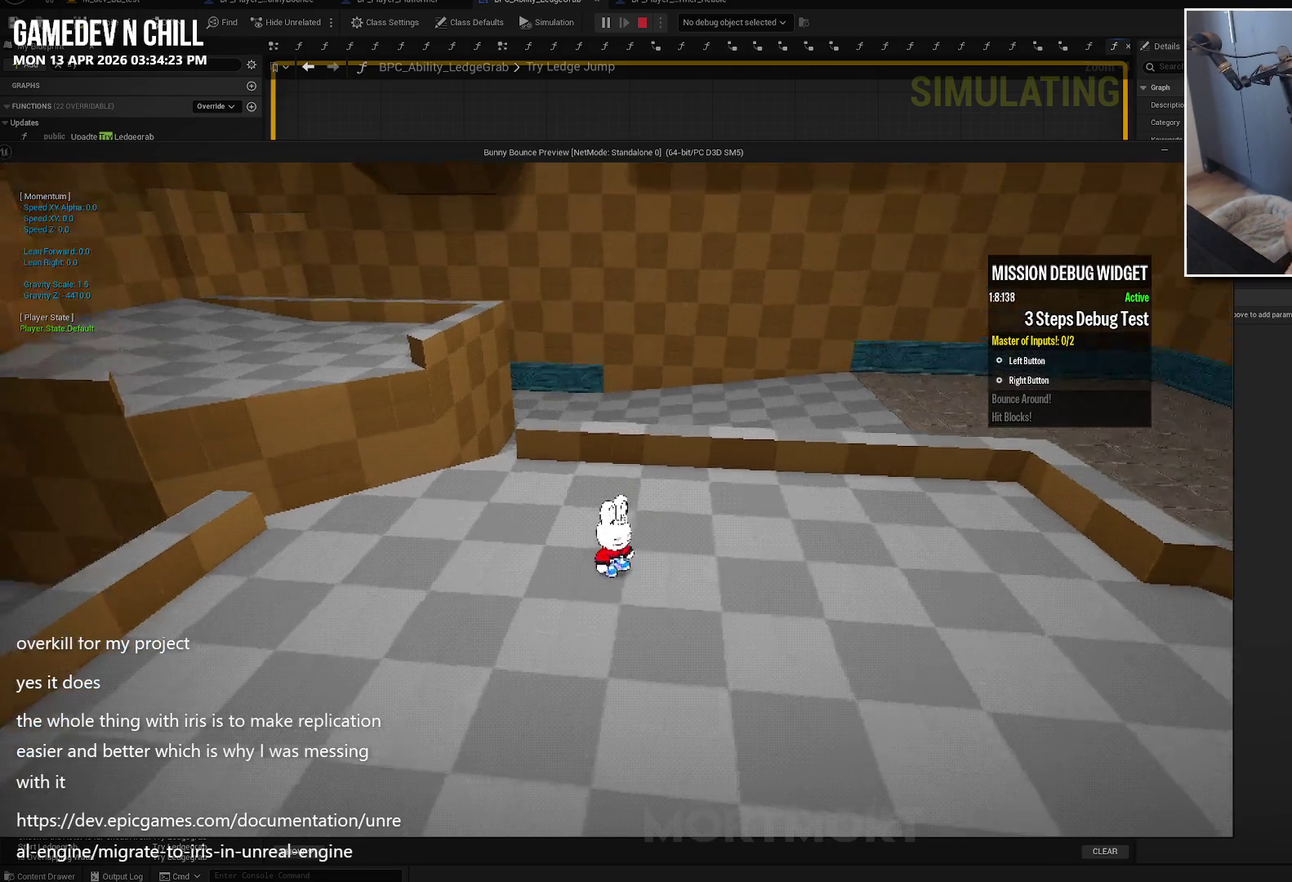
{"buttons": [], "left_stick": "left", "right_stick": "center", "events": [[67, "right_stick", "center"], [150, "left_stick", "up-left"], [217, "right_stick", "up-right"], [250, "left_stick", "left"], [400, "right_stick", "center"]]}
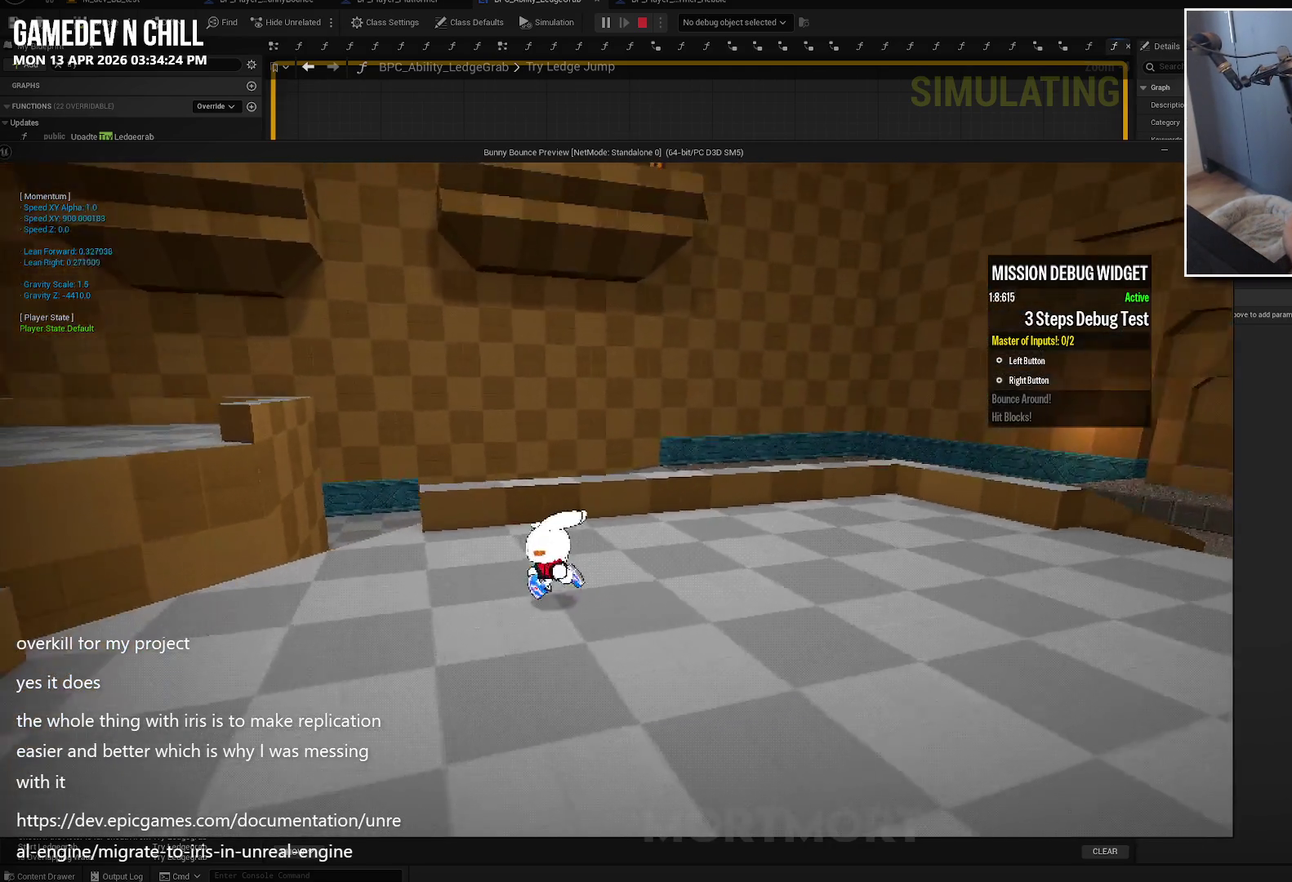
{"buttons": ["A"], "left_stick": "up-left", "right_stick": "center", "events": [[267, "L2", "down"], [317, "left_stick", "up-left"], [350, "A", "down"], [417, "L2", "up"]]}
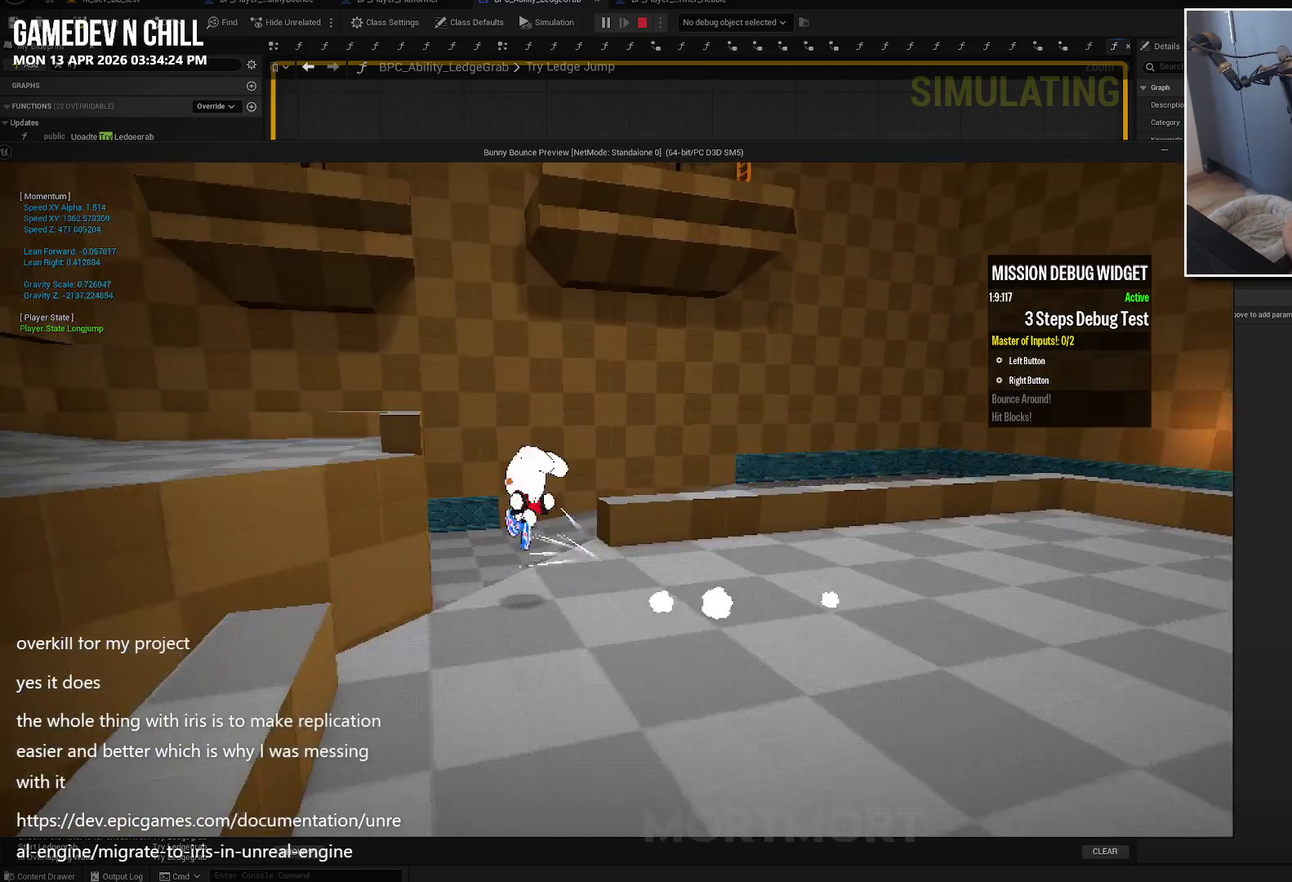
{"buttons": ["A"], "left_stick": "up-left", "right_stick": "center", "events": []}
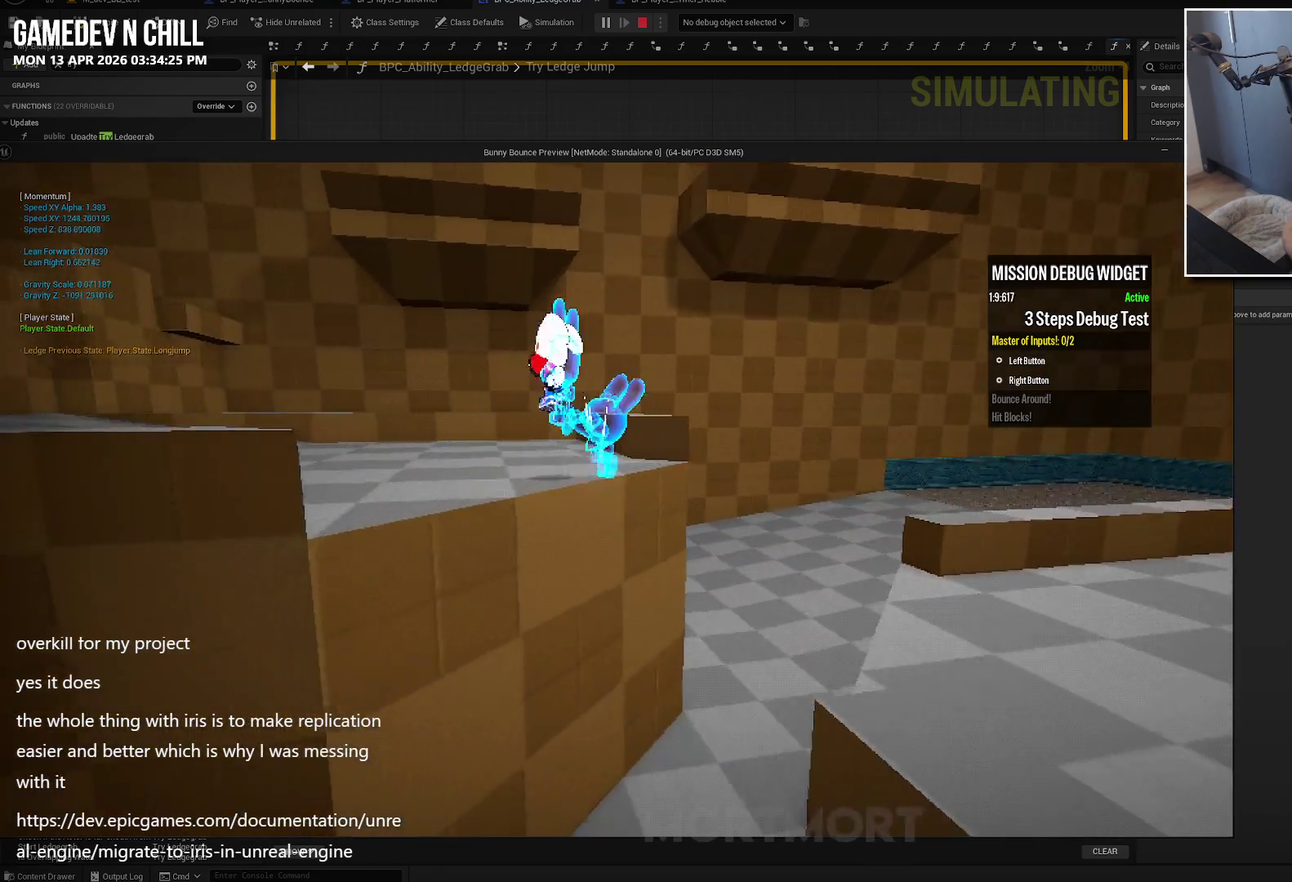
{"buttons": [], "left_stick": "center", "right_stick": "center", "events": [[267, "A", "up"], [400, "left_stick", "center"]]}
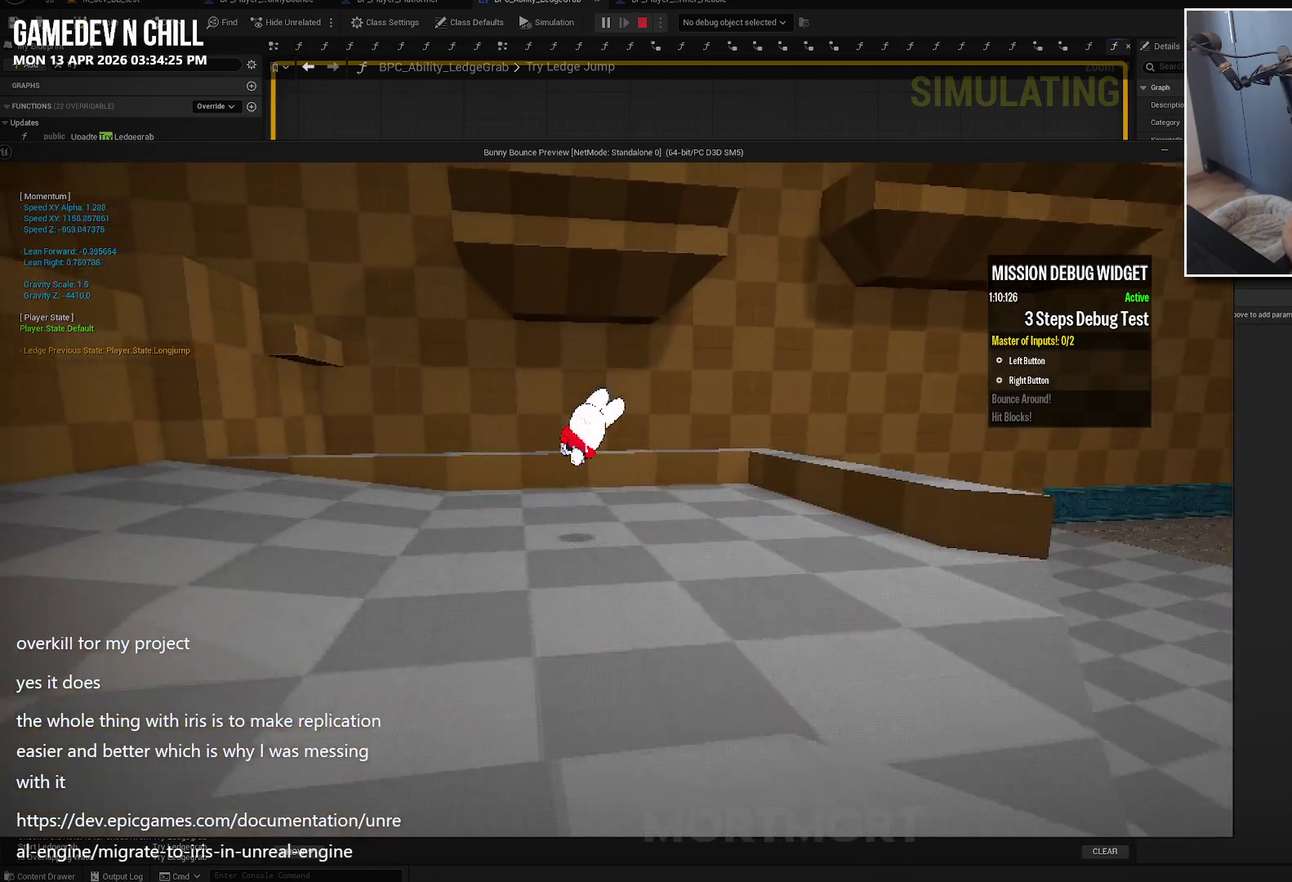
{"buttons": [], "left_stick": "up-right", "right_stick": "center", "events": [[100, "right_stick", "right"], [167, "left_stick", "down-right"], [350, "left_stick", "right"], [367, "right_stick", "up-right"], [417, "right_stick", "center"], [434, "left_stick", "up-right"]]}
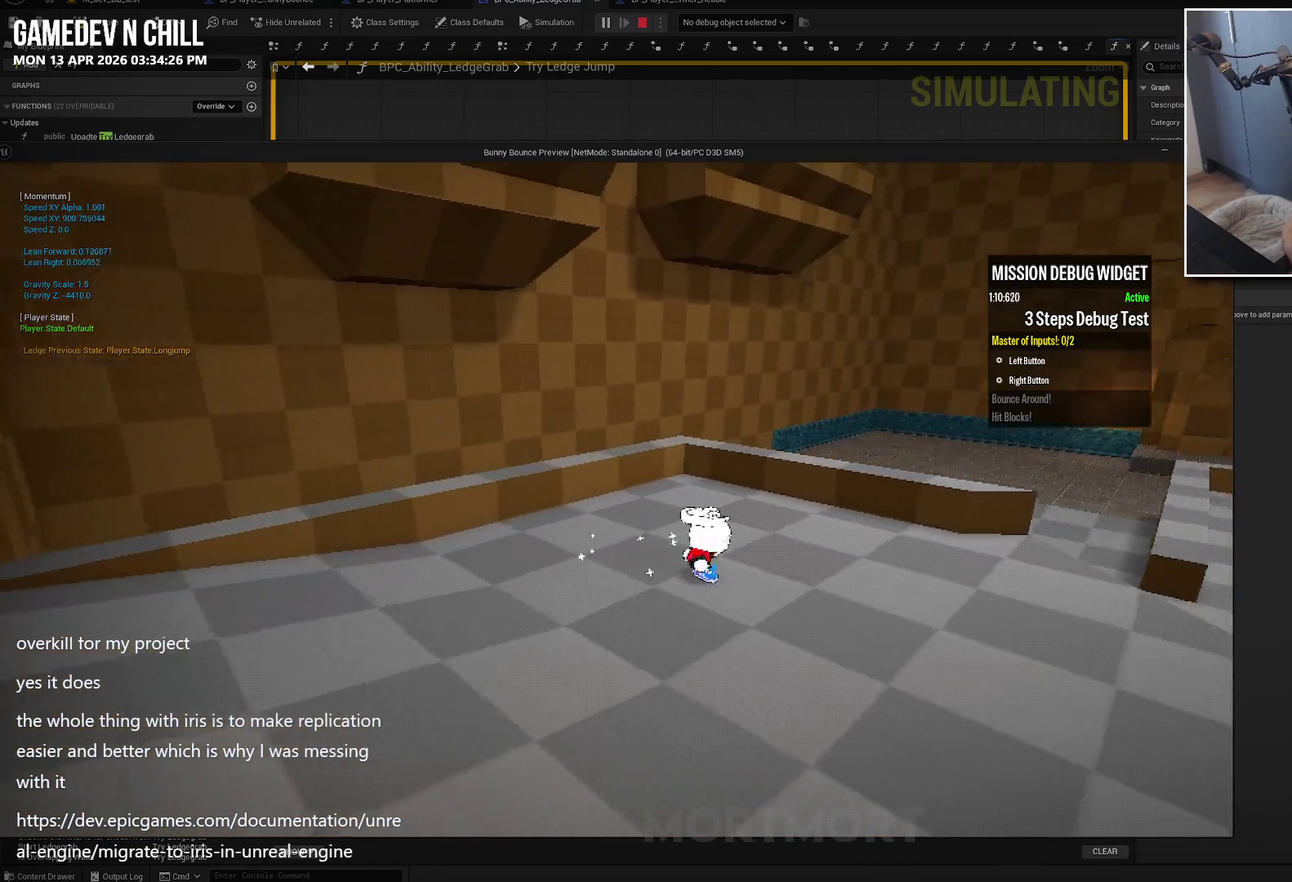
{"buttons": [], "left_stick": "up-right", "right_stick": "center", "events": [[67, "left_stick", "up"], [450, "left_stick", "up-right"]]}
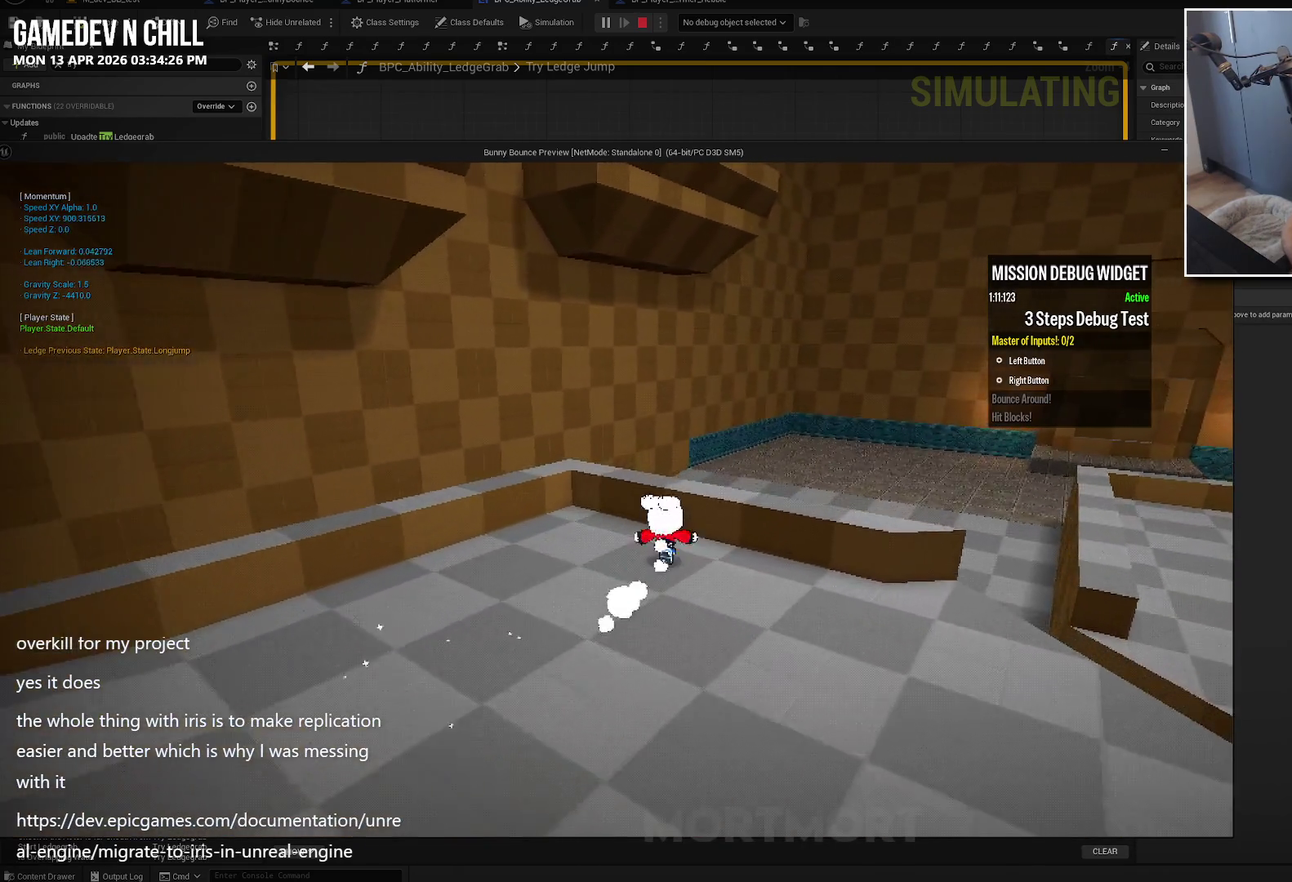
{"buttons": ["A"], "left_stick": "right", "right_stick": "center", "events": [[117, "A", "down"], [467, "left_stick", "right"]]}
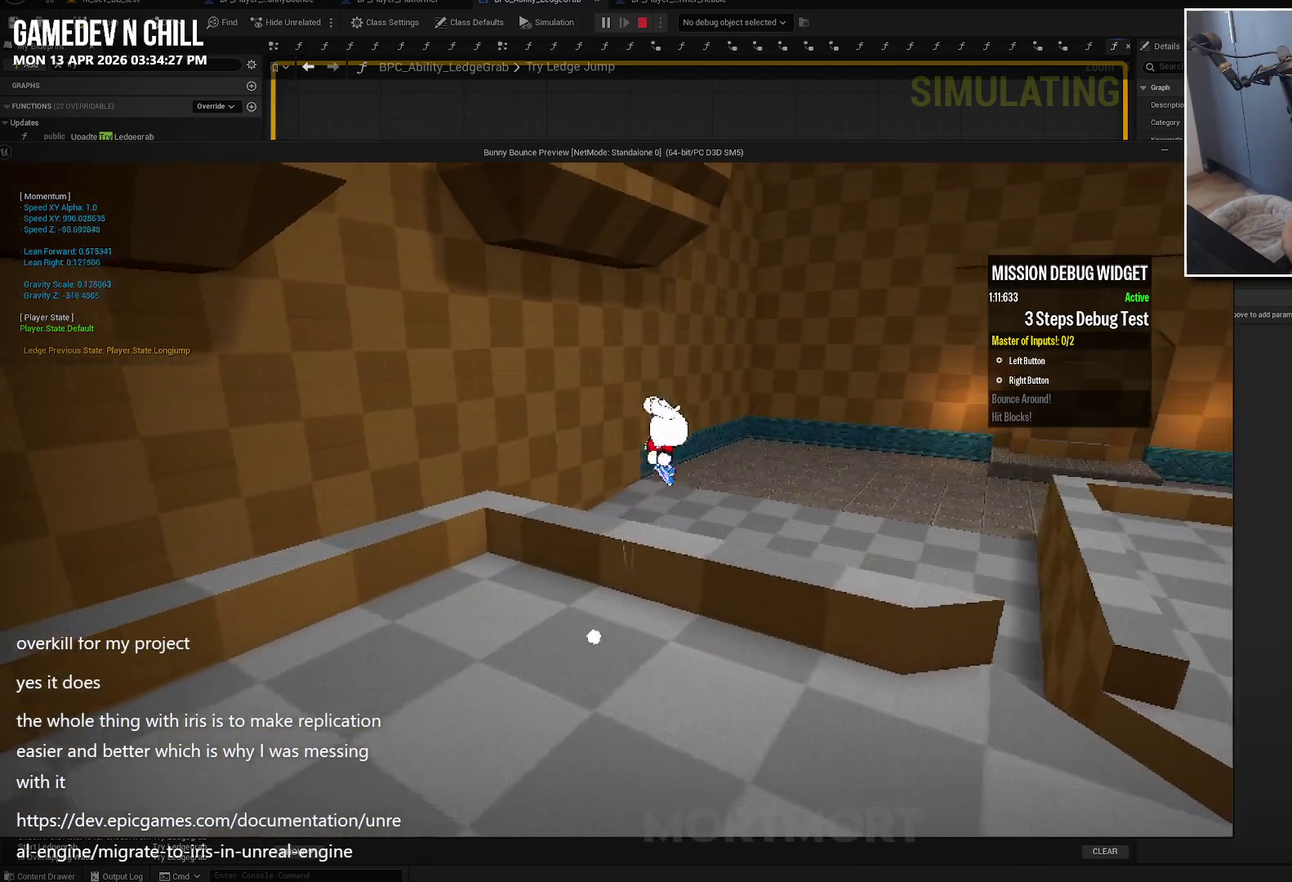
{"buttons": ["A"], "left_stick": "down-left", "right_stick": "center", "events": [[17, "left_stick", "down-right"], [50, "A", "up"], [84, "left_stick", "down"], [117, "right_stick", "down-left"], [184, "left_stick", "down-left"], [184, "right_stick", "left"], [250, "right_stick", "center"], [384, "A", "down"]]}
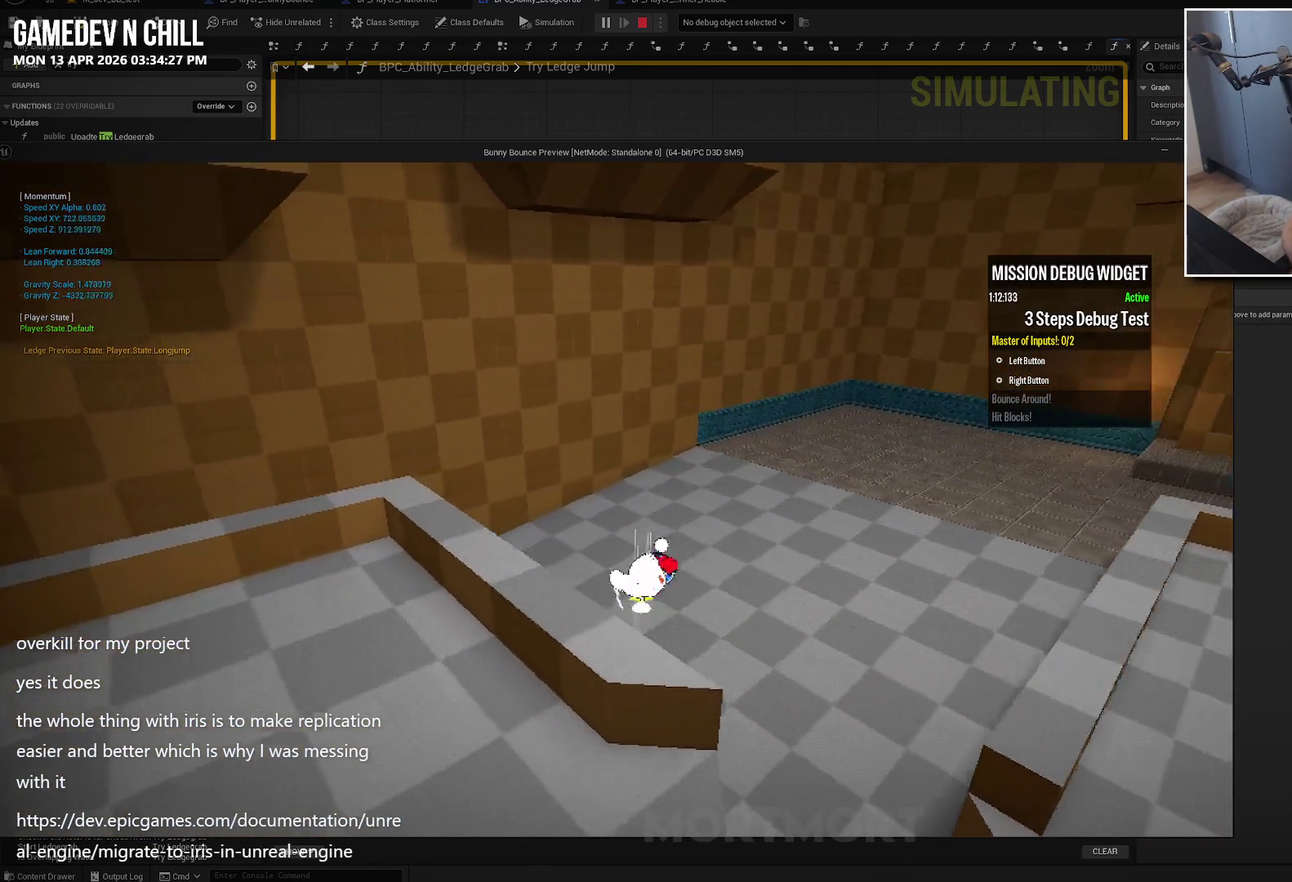
{"buttons": ["A"], "left_stick": "left", "right_stick": "center", "events": [[417, "left_stick", "left"]]}
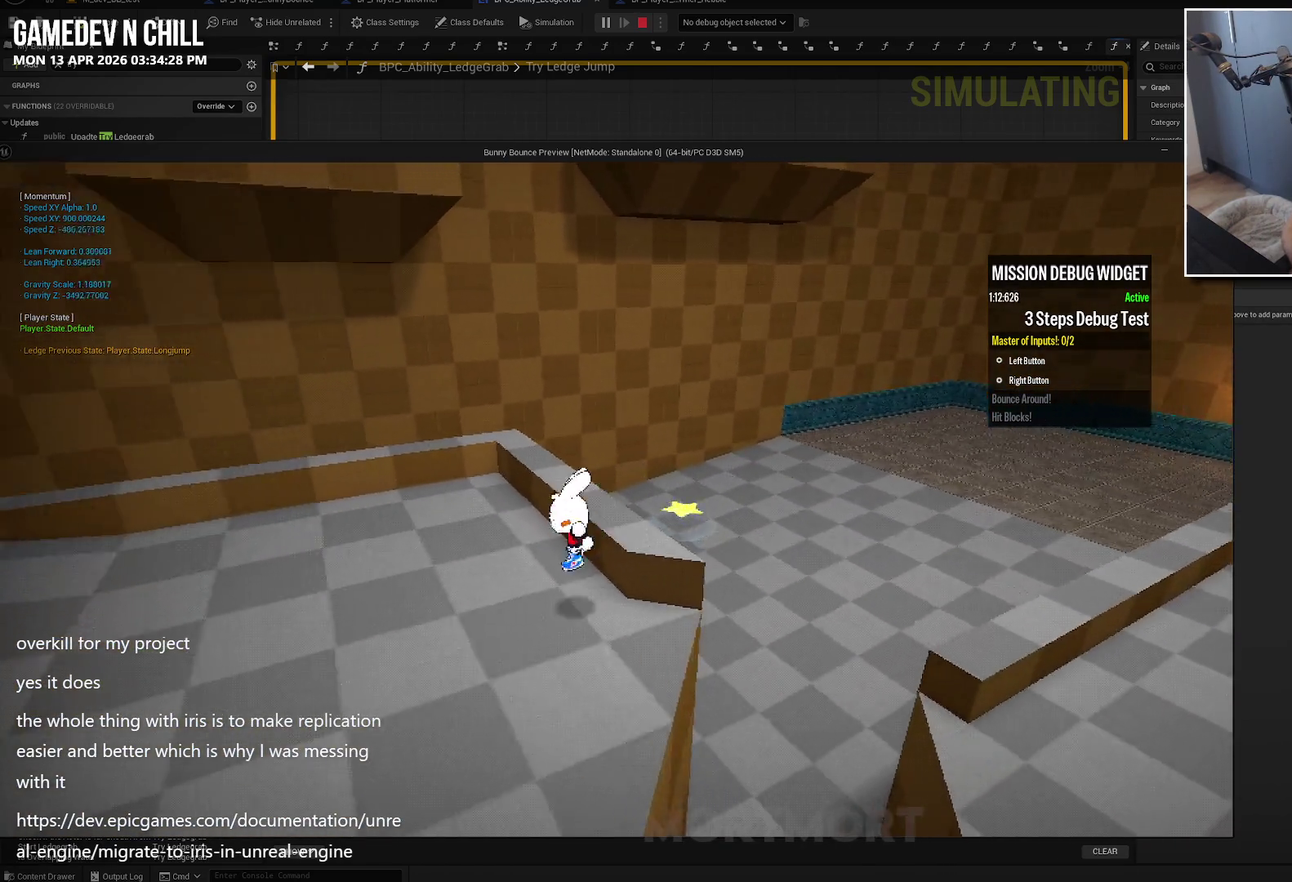
{"buttons": [], "left_stick": "center", "right_stick": "center", "events": [[50, "A", "up"], [134, "left_stick", "up-left"], [184, "left_stick", "up"], [234, "left_stick", "up-right"], [300, "left_stick", "center"]]}
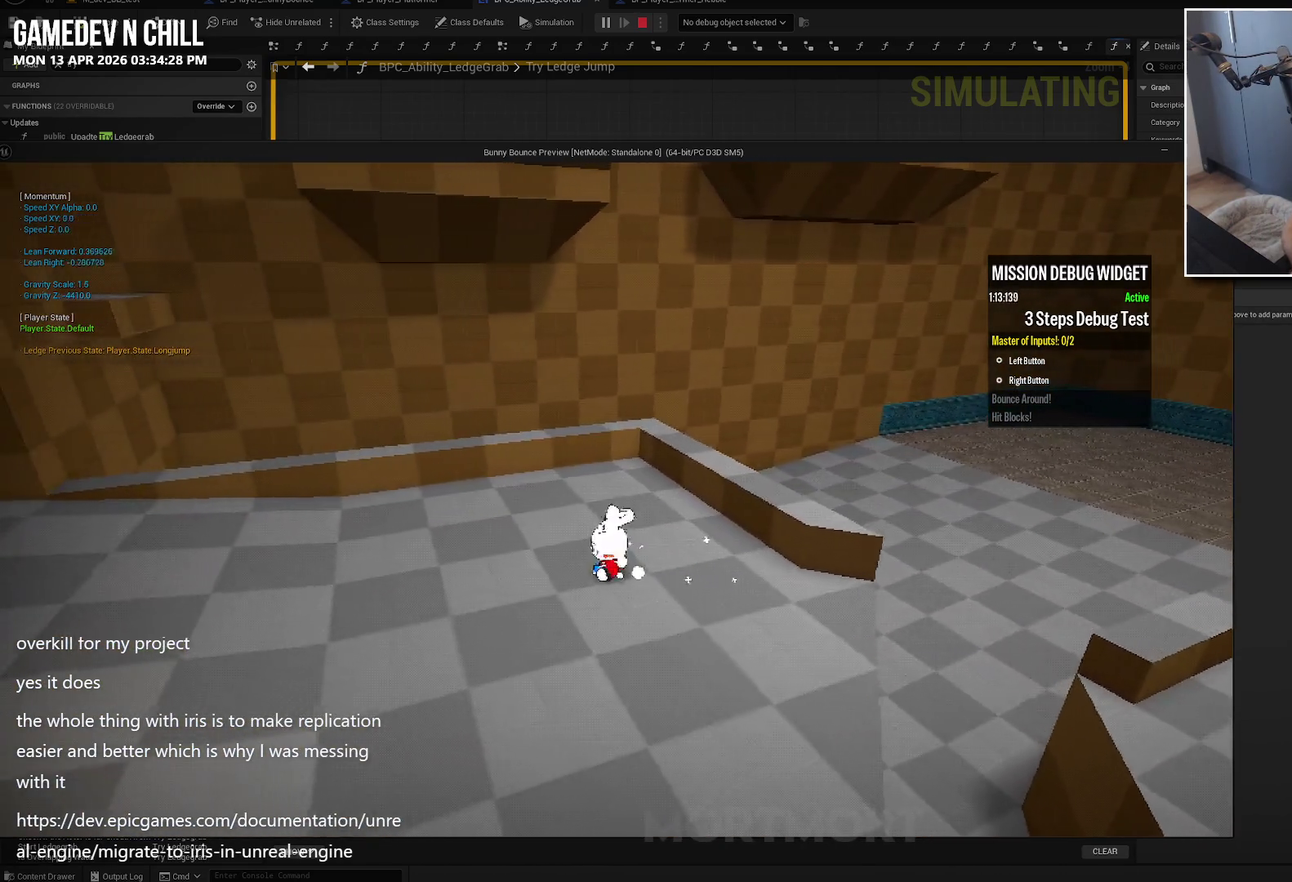
{"buttons": ["START"], "left_stick": "center", "right_stick": "center", "events": [[34, "left_stick", "right"], [250, "left_stick", "down-right"], [400, "START", "down"], [467, "left_stick", "center"]]}
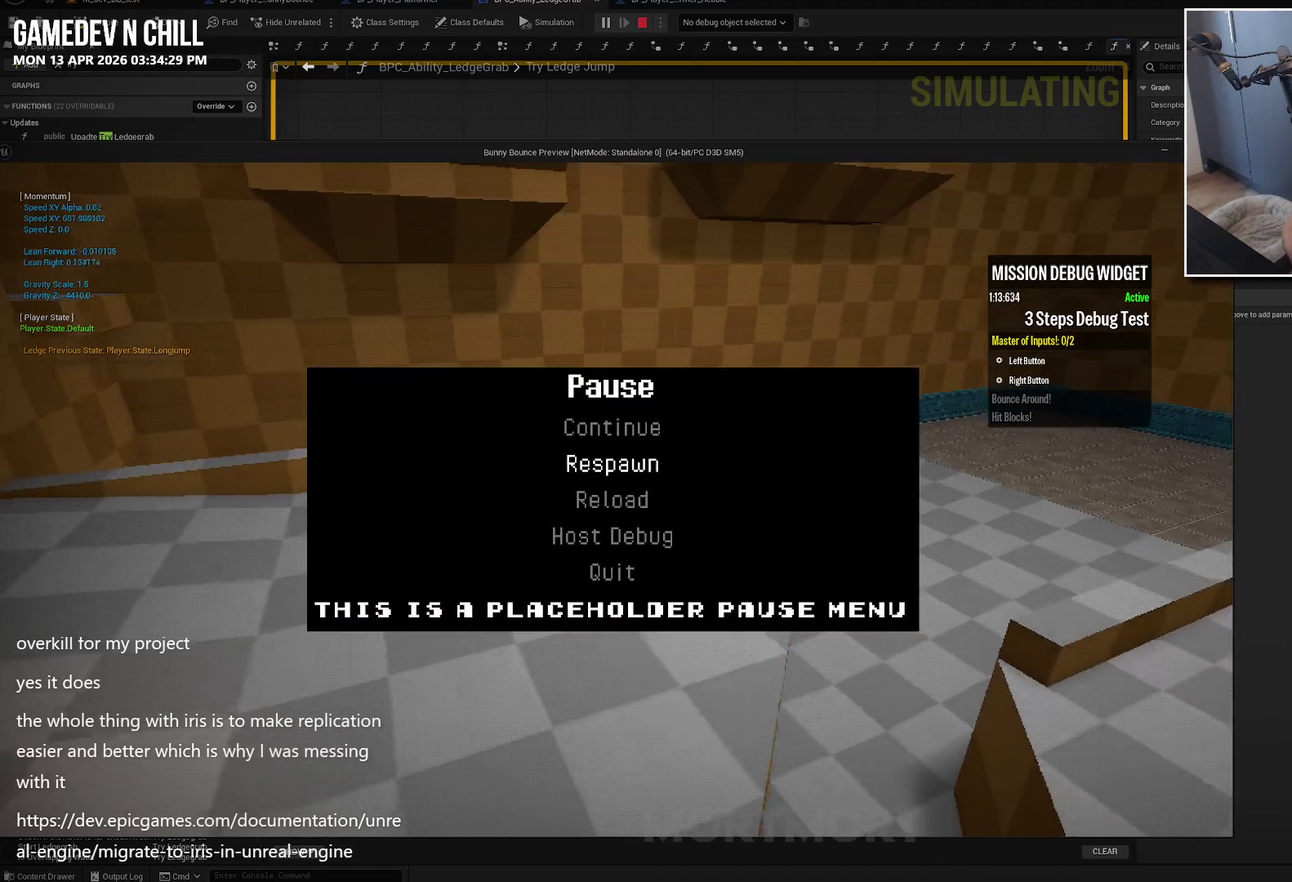
{"buttons": [], "left_stick": "center", "right_stick": "center", "events": [[67, "START", "up"], [117, "DPAD_DOWN", "down"], [234, "DPAD_DOWN", "up"], [317, "DPAD_DOWN", "down"], [434, "DPAD_DOWN", "up"]]}
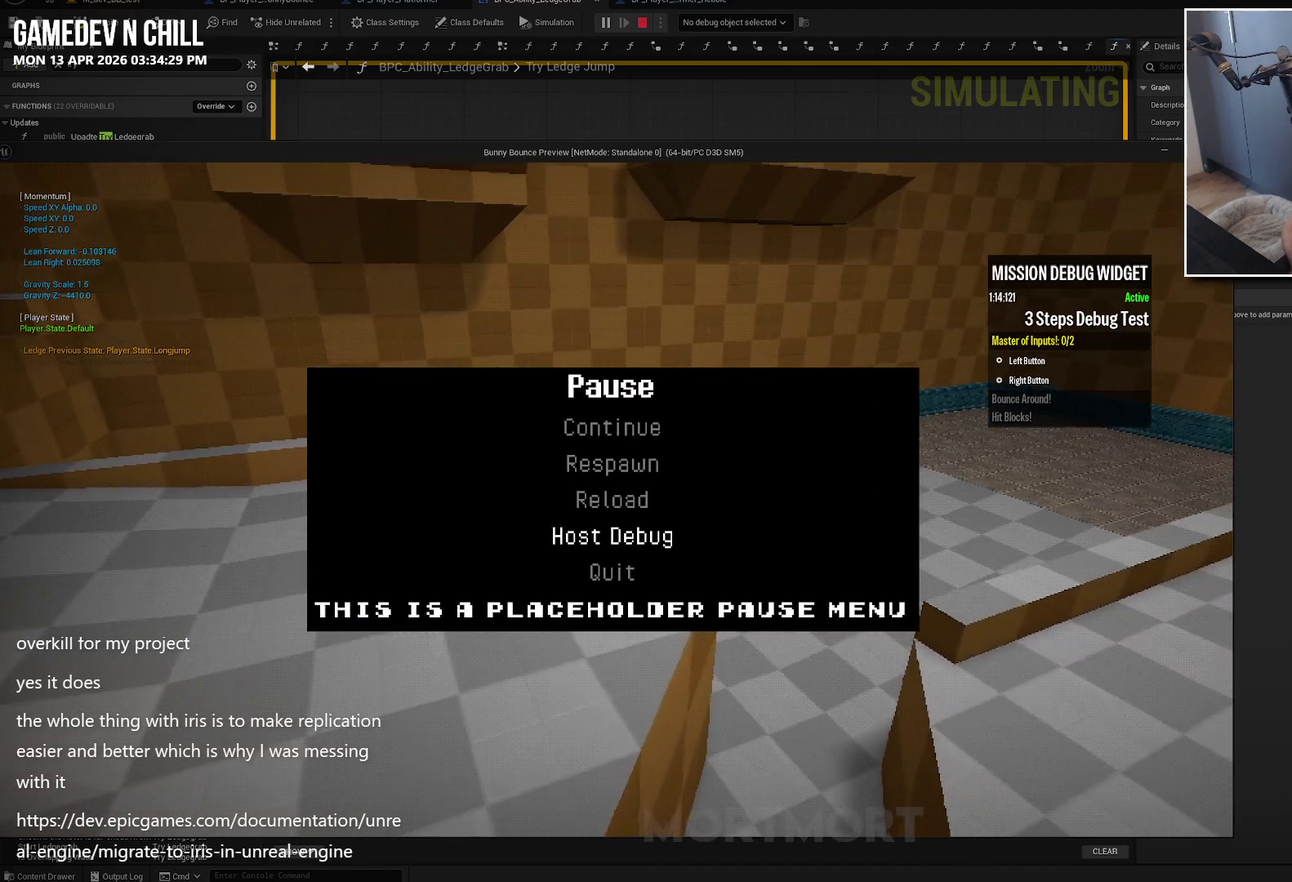
{"buttons": ["DPAD_DOWN"], "left_stick": "center", "right_stick": "center", "events": [[250, "DPAD_UP", "down"], [367, "DPAD_UP", "up"], [500, "DPAD_DOWN", "down"]]}
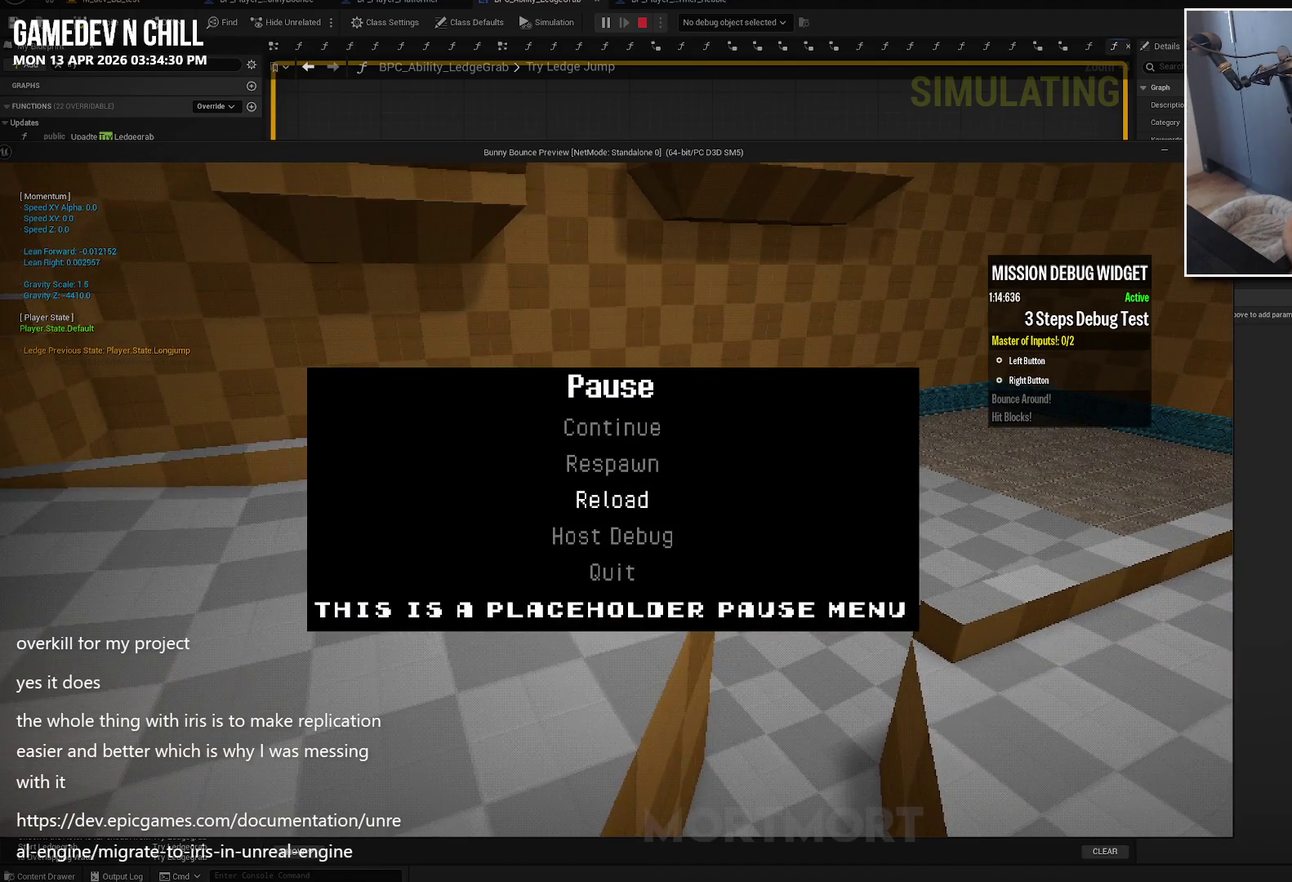
{"buttons": [], "left_stick": "center", "right_stick": "center", "events": [[134, "DPAD_DOWN", "up"], [217, "DPAD_DOWN", "down"], [300, "A", "down"], [334, "DPAD_DOWN", "up"], [467, "A", "up"]]}